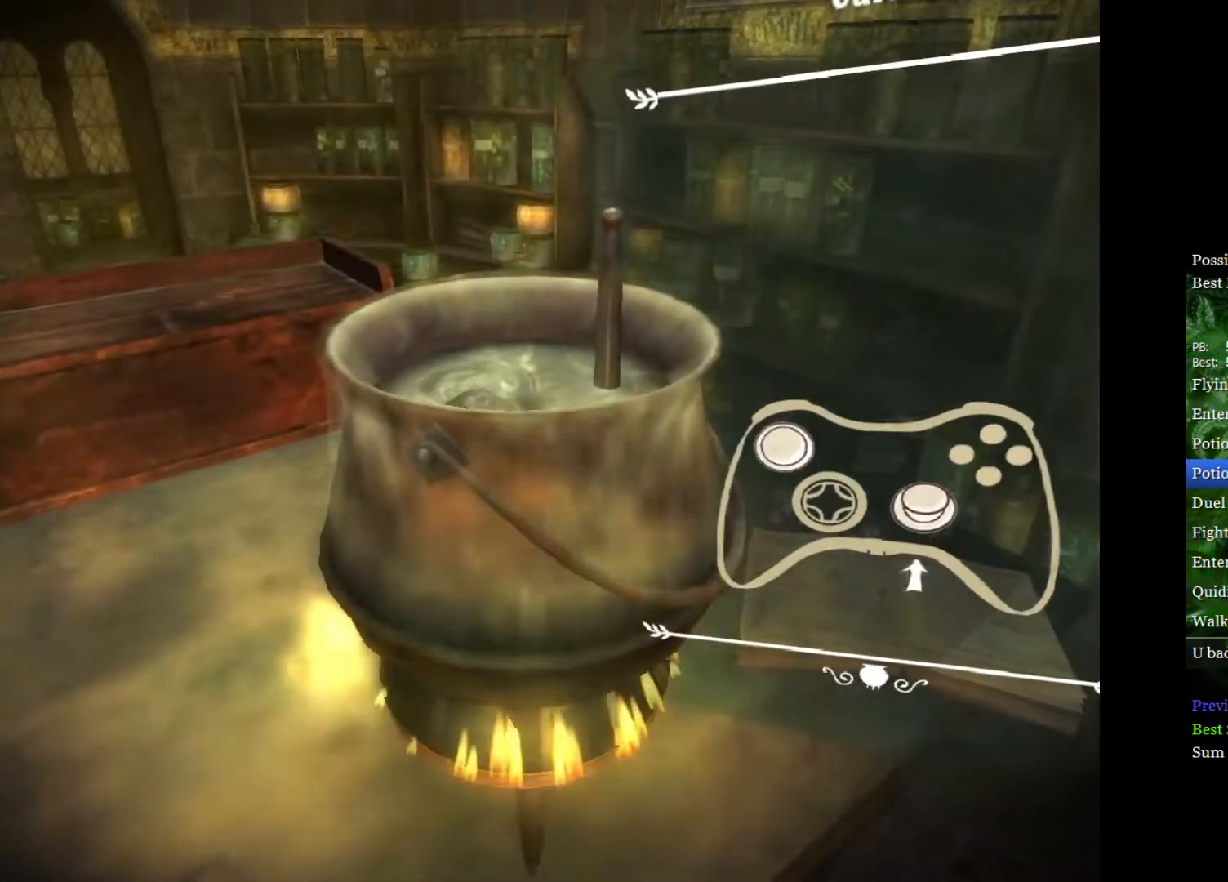
Gameplay with a controller (Xbox layout); each line is a JSON object with the inputs held at the frame after it. "events" lists button and stick changes between this image and that frame as [ms after this image, input, new state], when the widget could be followed in between.
{"buttons": [], "left_stick": "center", "right_stick": "up", "events": [[100, "right_stick", "up"], [200, "right_stick", "down"], [300, "right_stick", "up"], [383, "right_stick", "down"], [483, "right_stick", "up"]]}
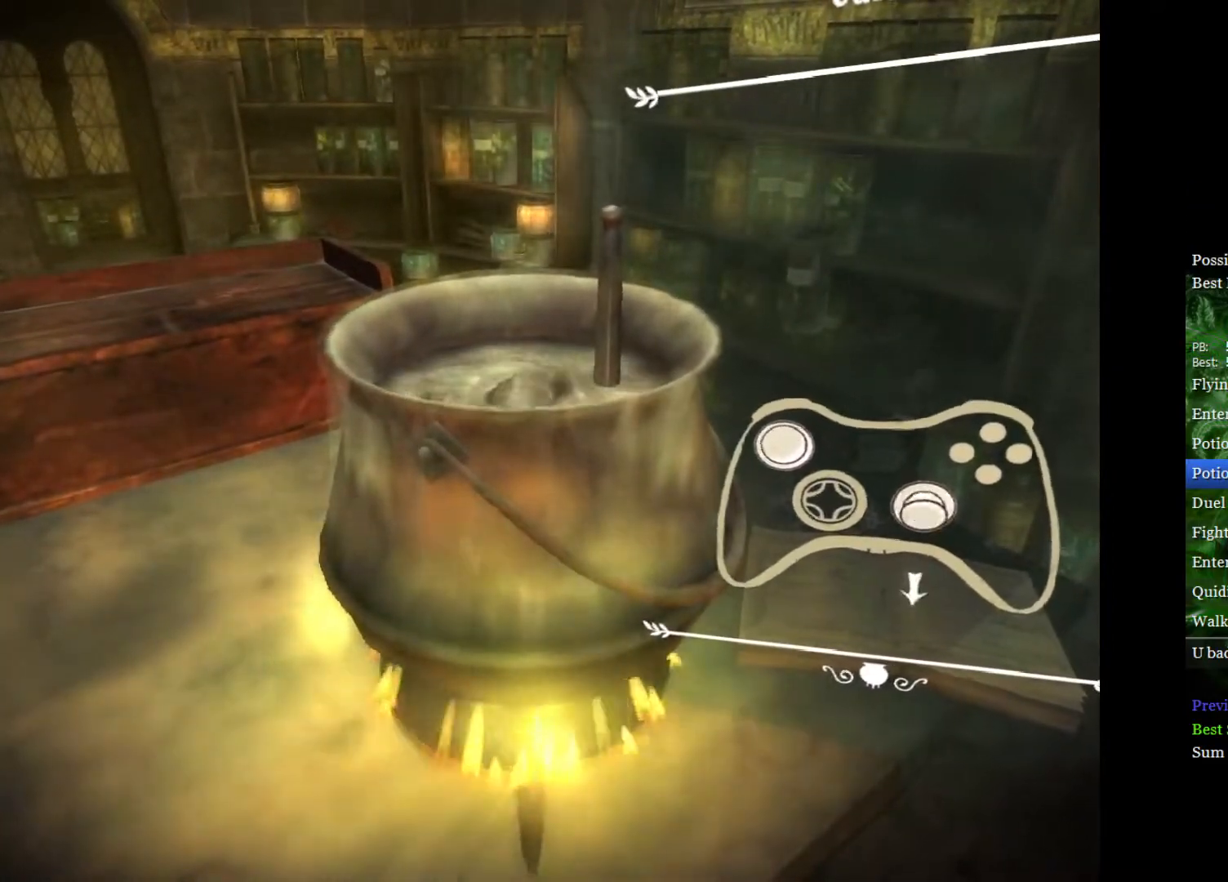
{"buttons": [], "left_stick": "center", "right_stick": "down", "events": [[100, "right_stick", "down-right"], [183, "right_stick", "up"], [267, "right_stick", "down"], [367, "right_stick", "up"], [483, "right_stick", "down"]]}
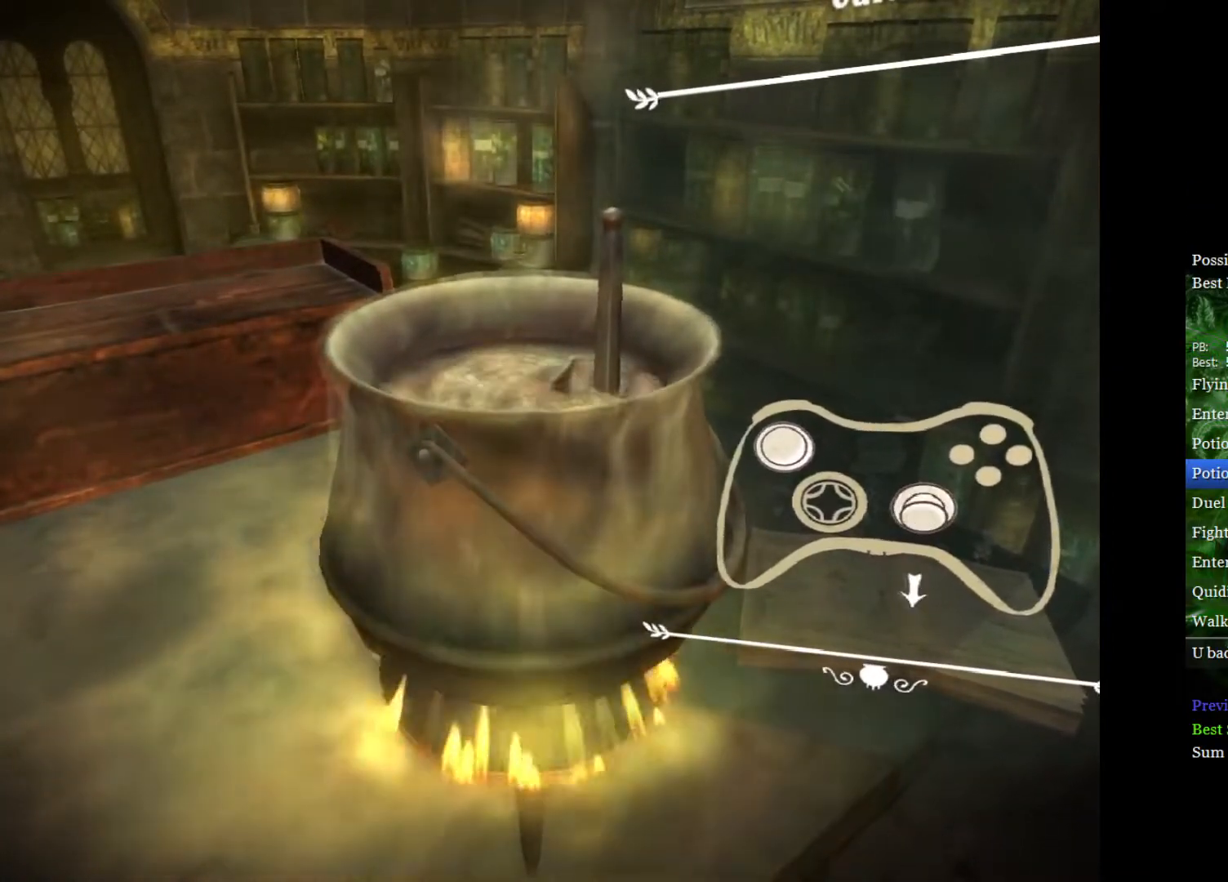
{"buttons": [], "left_stick": "center", "right_stick": "up-left", "events": [[67, "right_stick", "up"], [183, "right_stick", "down"], [267, "right_stick", "up"], [367, "right_stick", "down"], [467, "right_stick", "up-left"]]}
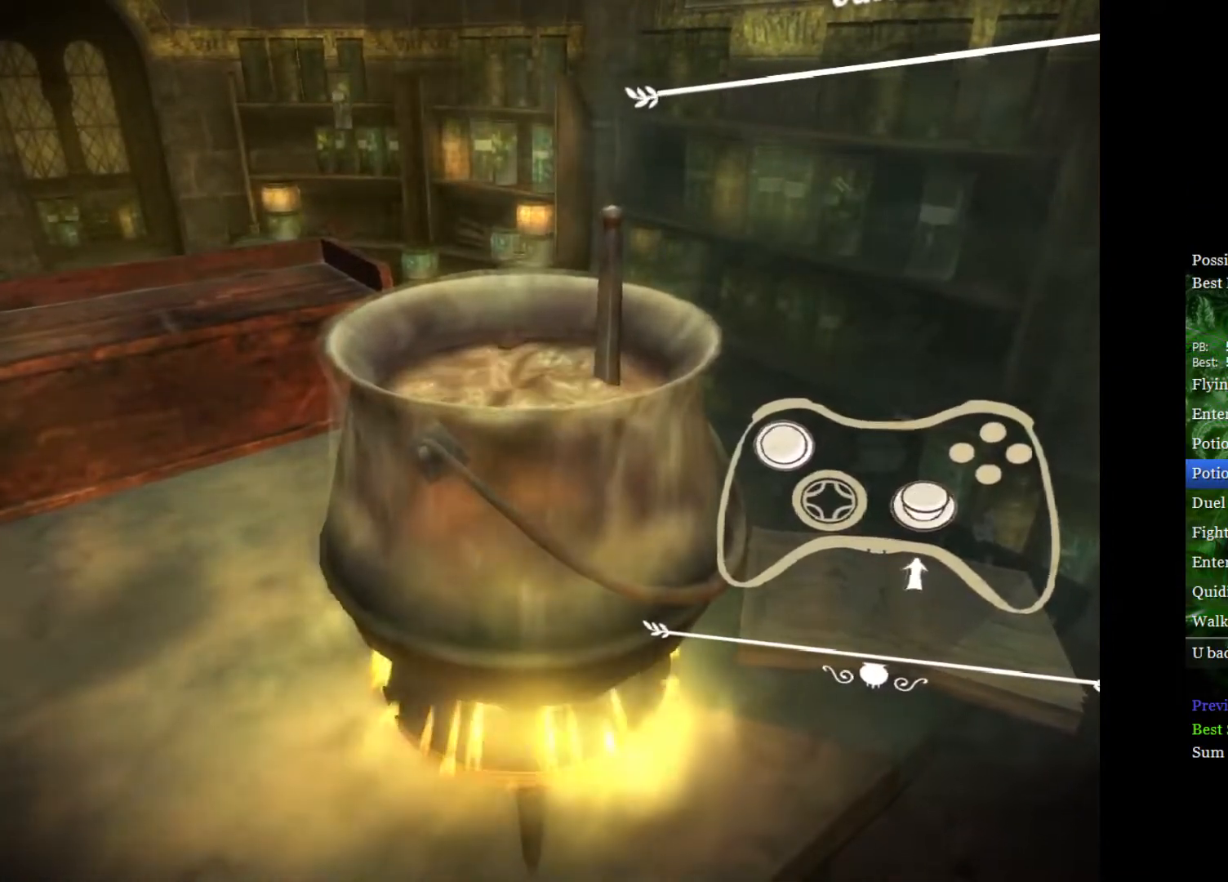
{"buttons": [], "left_stick": "center", "right_stick": "center", "events": [[117, "right_stick", "center"]]}
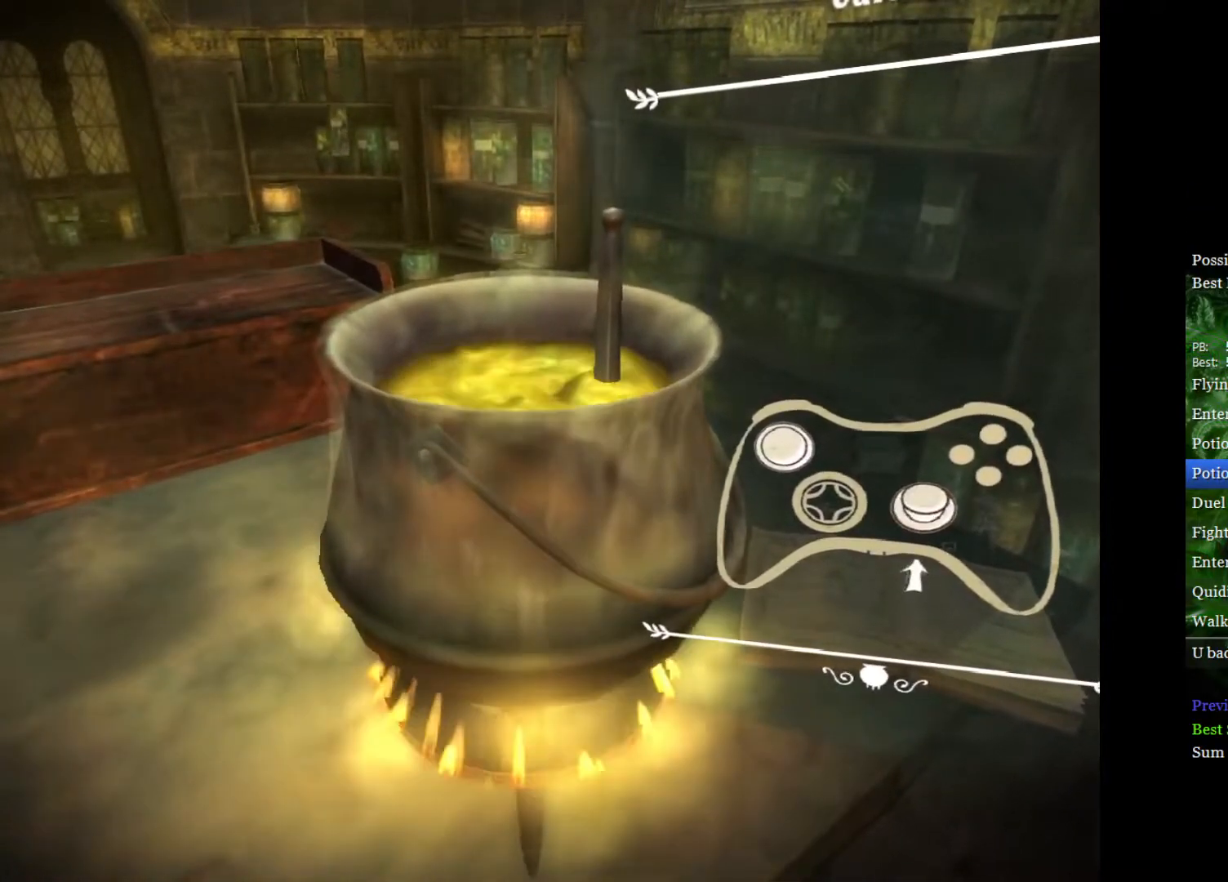
{"buttons": [], "left_stick": "center", "right_stick": "center", "events": []}
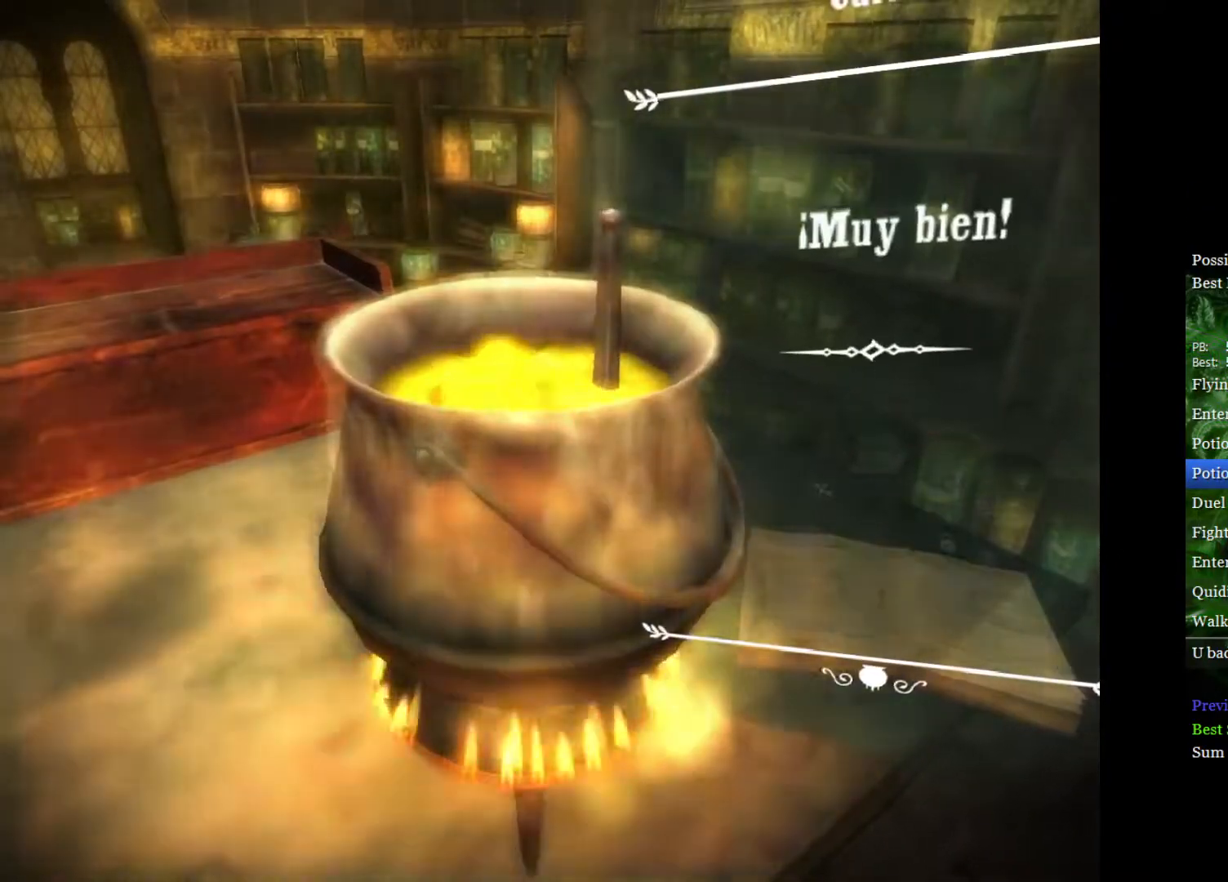
{"buttons": [], "left_stick": "center", "right_stick": "center", "events": []}
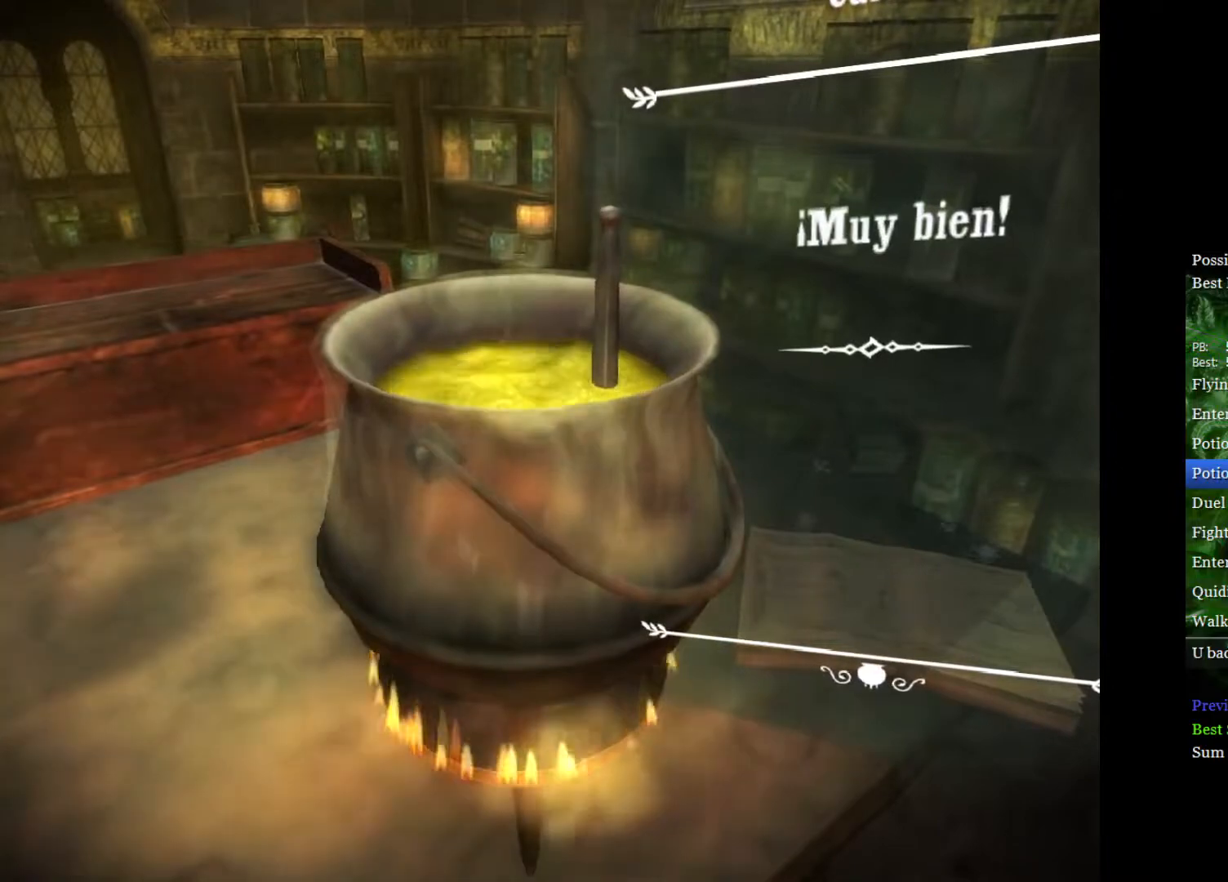
{"buttons": [], "left_stick": "center", "right_stick": "down", "events": [[267, "right_stick", "up"], [417, "right_stick", "down"]]}
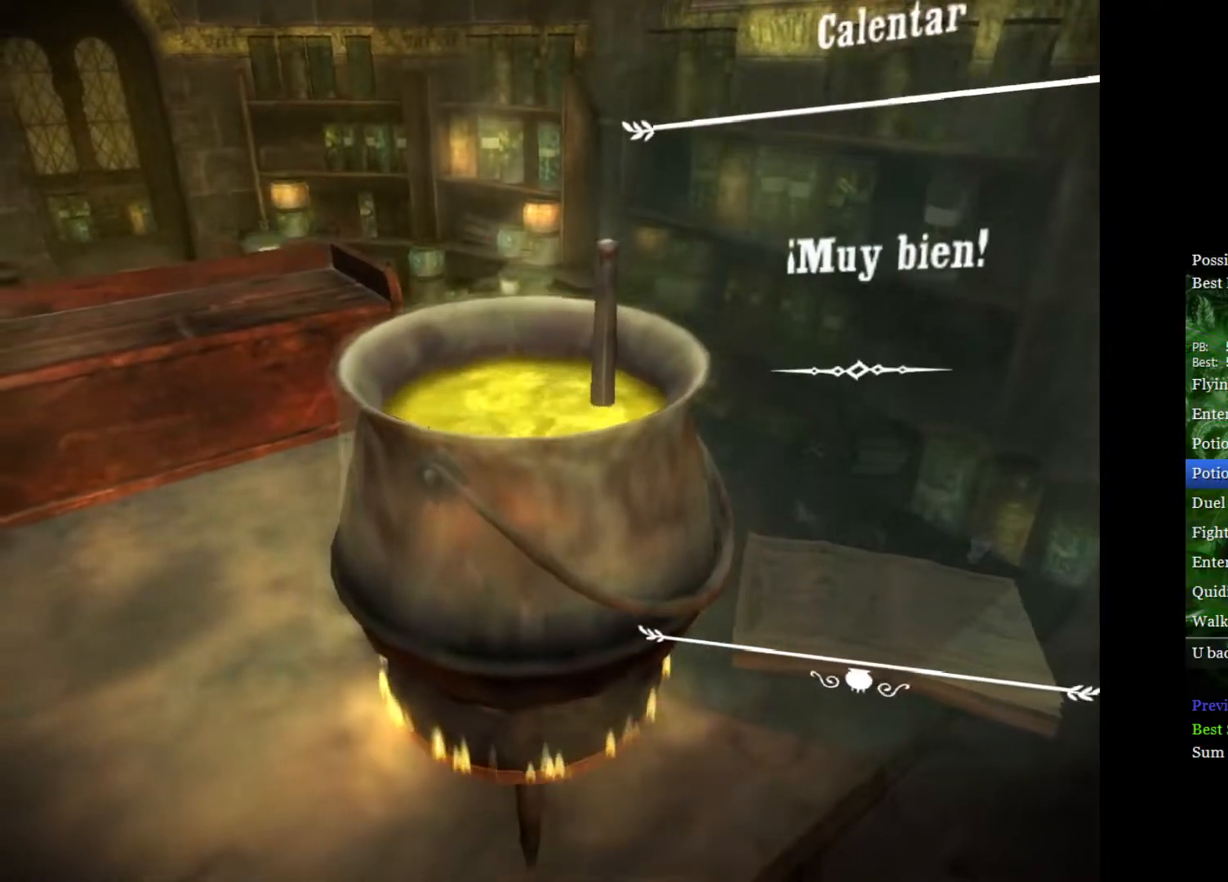
{"buttons": [], "left_stick": "center", "right_stick": "center", "events": [[33, "right_stick", "up"], [117, "right_stick", "down"], [233, "right_stick", "up"], [333, "right_stick", "down"], [433, "right_stick", "up"], [500, "right_stick", "center"]]}
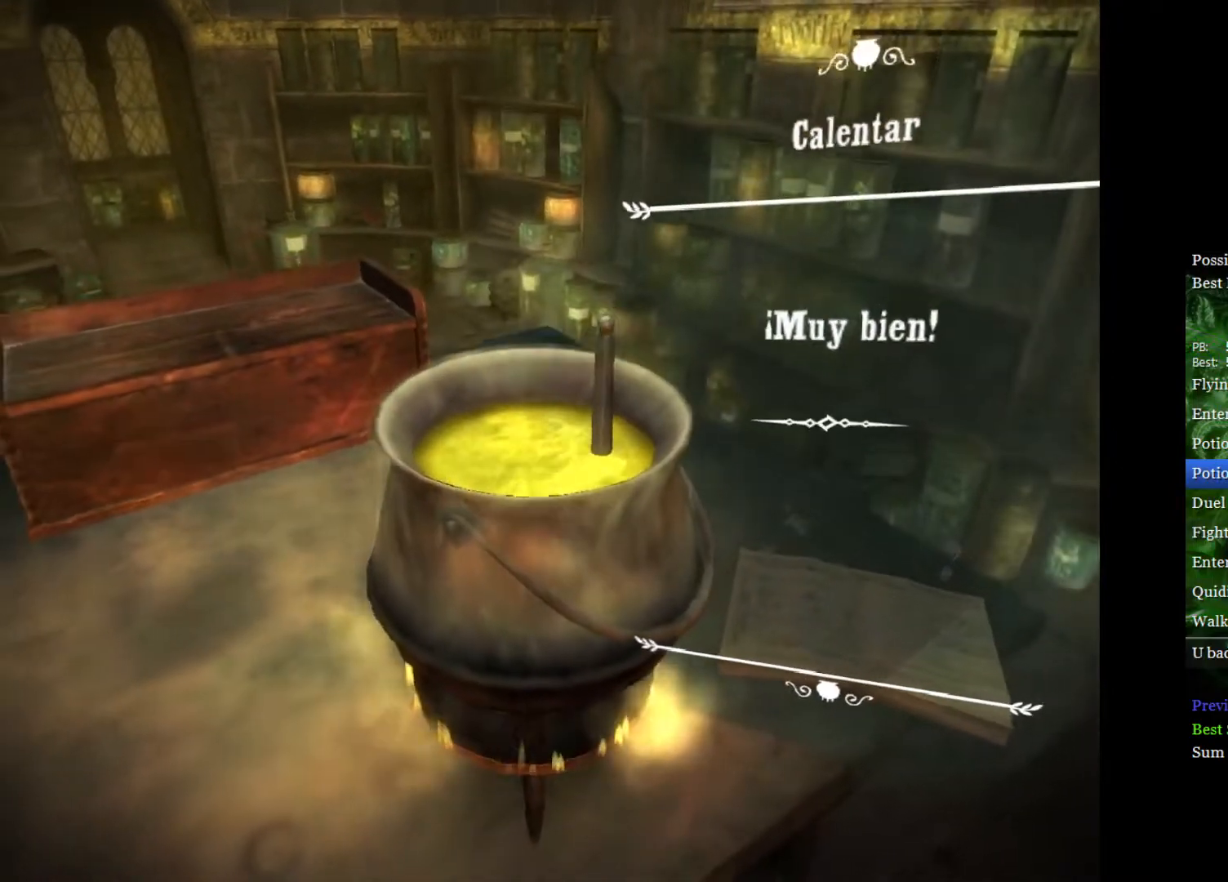
{"buttons": [], "left_stick": "center", "right_stick": "up", "events": [[17, "right_stick", "down"], [117, "right_stick", "up"], [217, "right_stick", "down"], [317, "right_stick", "up"], [417, "right_stick", "down-right"], [483, "right_stick", "up"]]}
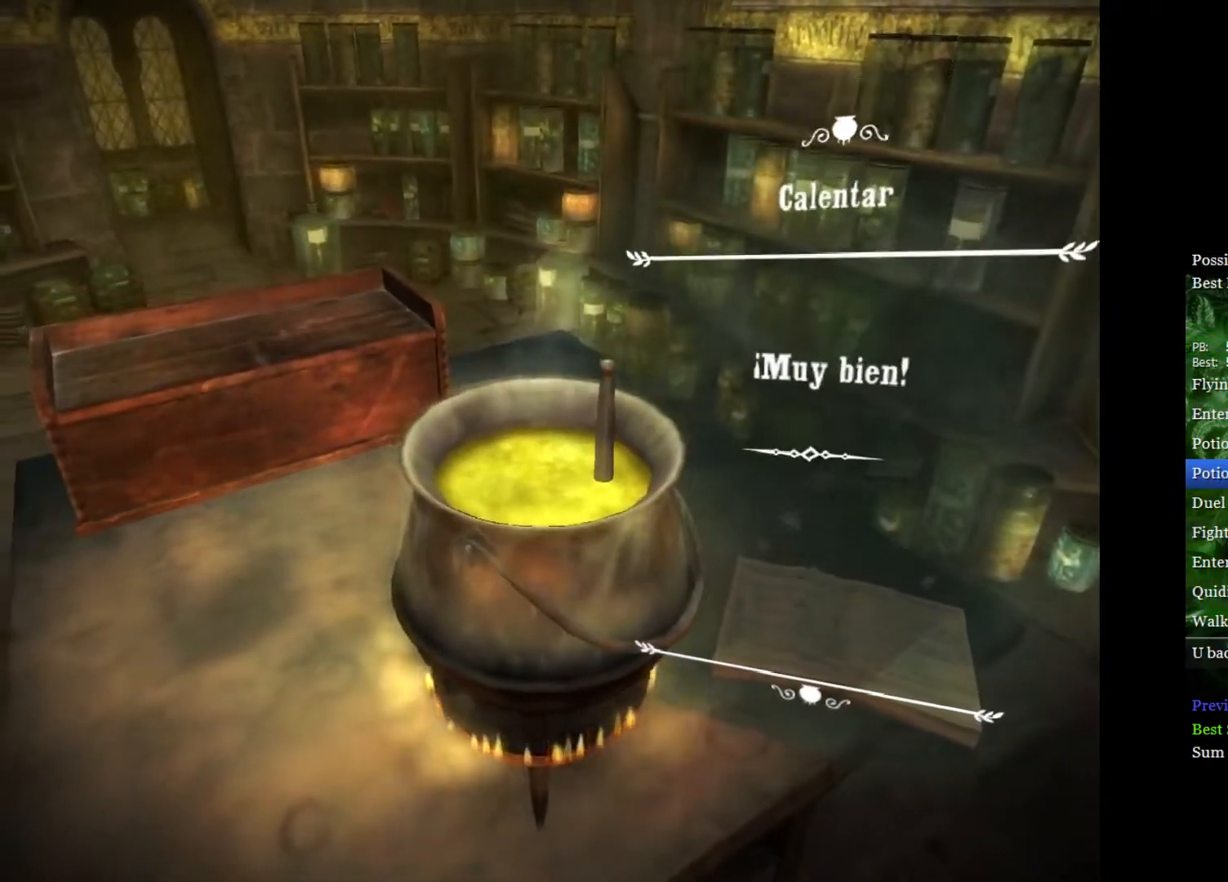
{"buttons": [], "left_stick": "center", "right_stick": "down", "events": [[100, "right_stick", "down-right"], [183, "right_stick", "up"], [283, "right_stick", "down"], [350, "right_stick", "up"], [450, "right_stick", "down"]]}
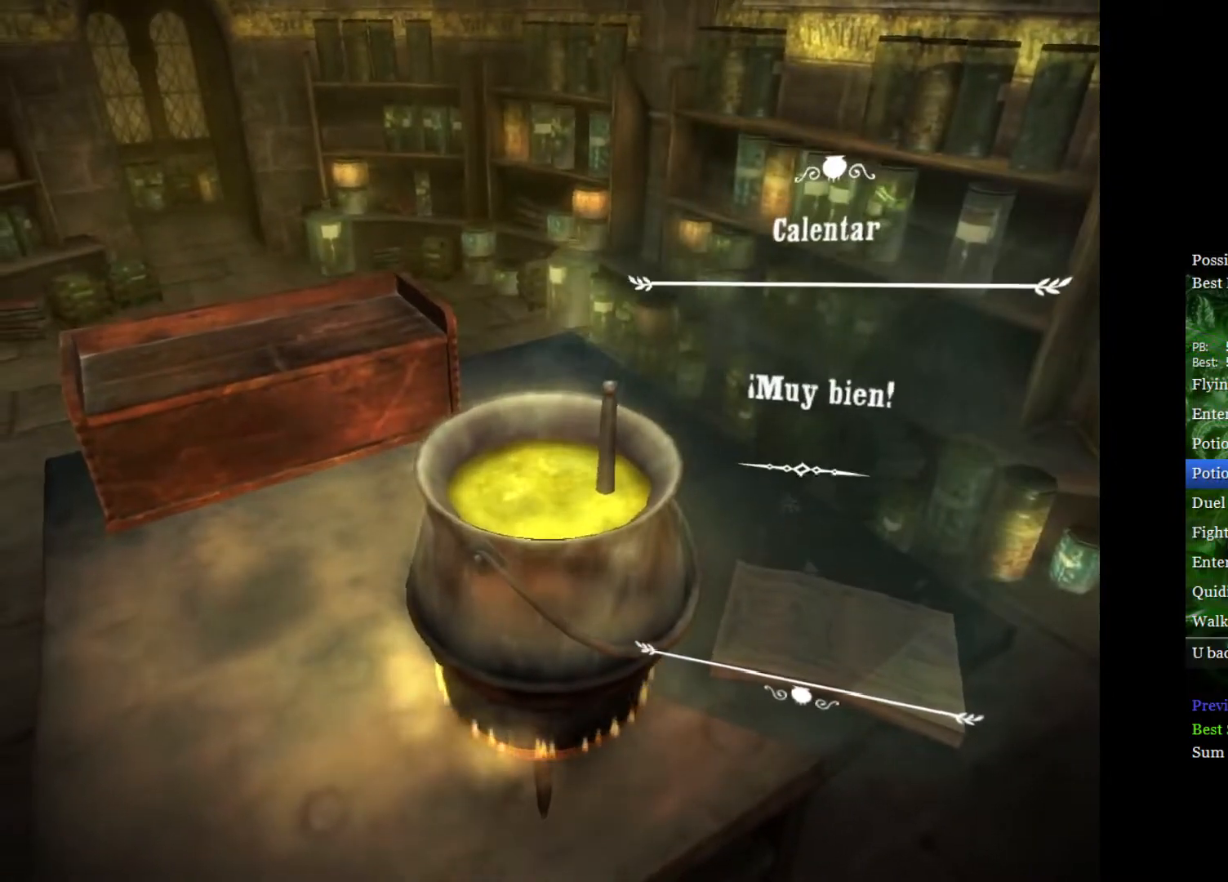
{"buttons": [], "left_stick": "center", "right_stick": "up", "events": [[67, "right_stick", "up"], [150, "right_stick", "down"], [233, "right_stick", "up"], [333, "right_stick", "down"], [417, "right_stick", "up"]]}
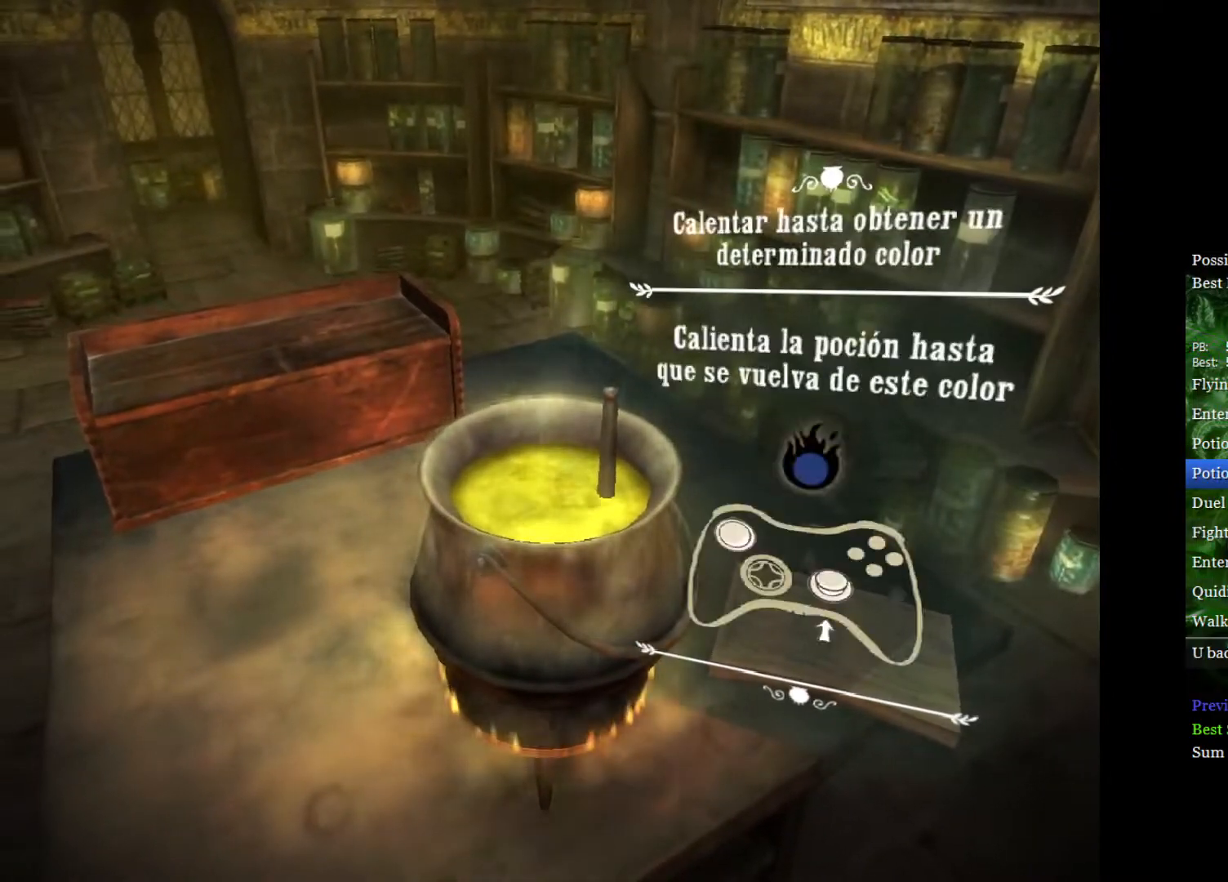
{"buttons": [], "left_stick": "center", "right_stick": "up", "events": [[33, "right_stick", "down-right"], [117, "right_stick", "up"], [217, "right_stick", "down-right"], [283, "right_stick", "up-right"], [383, "right_stick", "down"], [483, "right_stick", "up"]]}
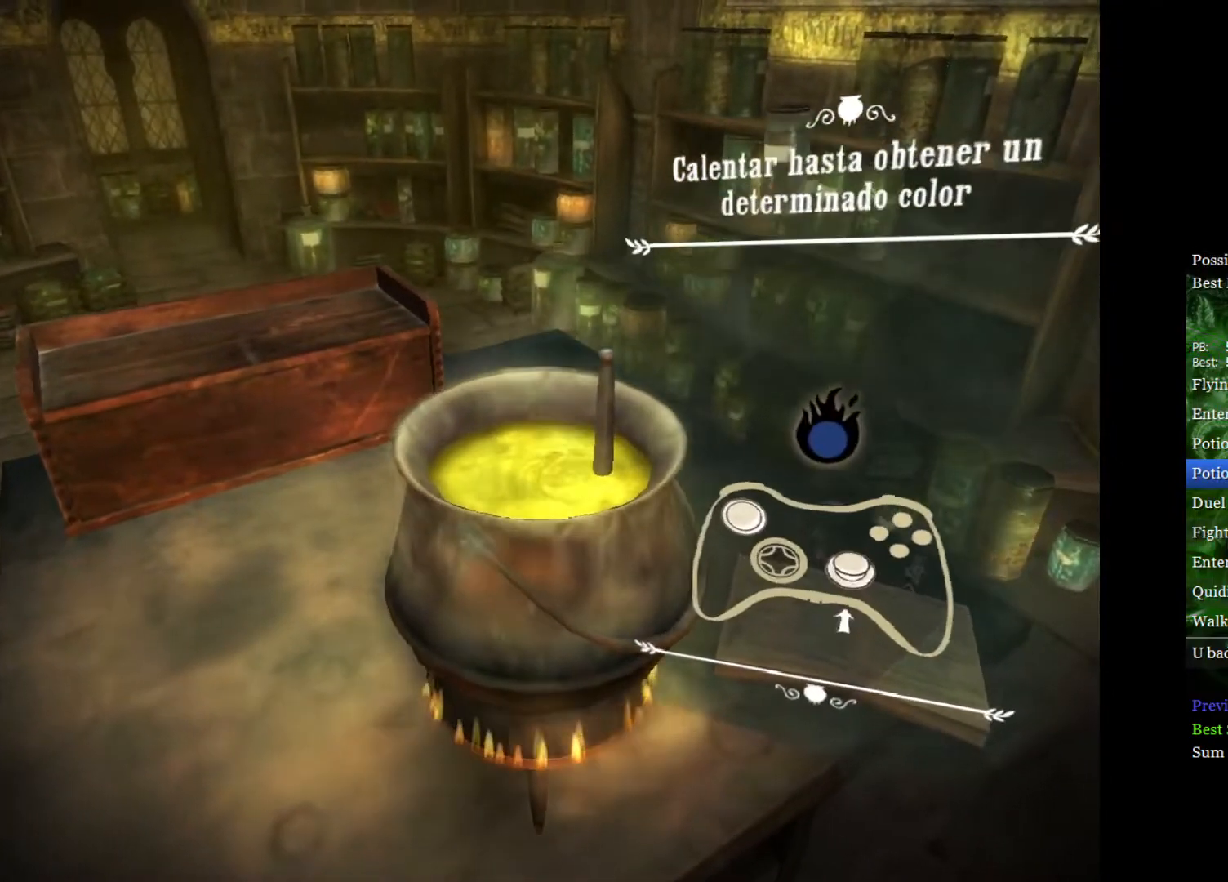
{"buttons": [], "left_stick": "center", "right_stick": "down", "events": [[67, "right_stick", "down"], [167, "right_stick", "up"], [250, "right_stick", "down"], [350, "right_stick", "up"], [433, "right_stick", "down"]]}
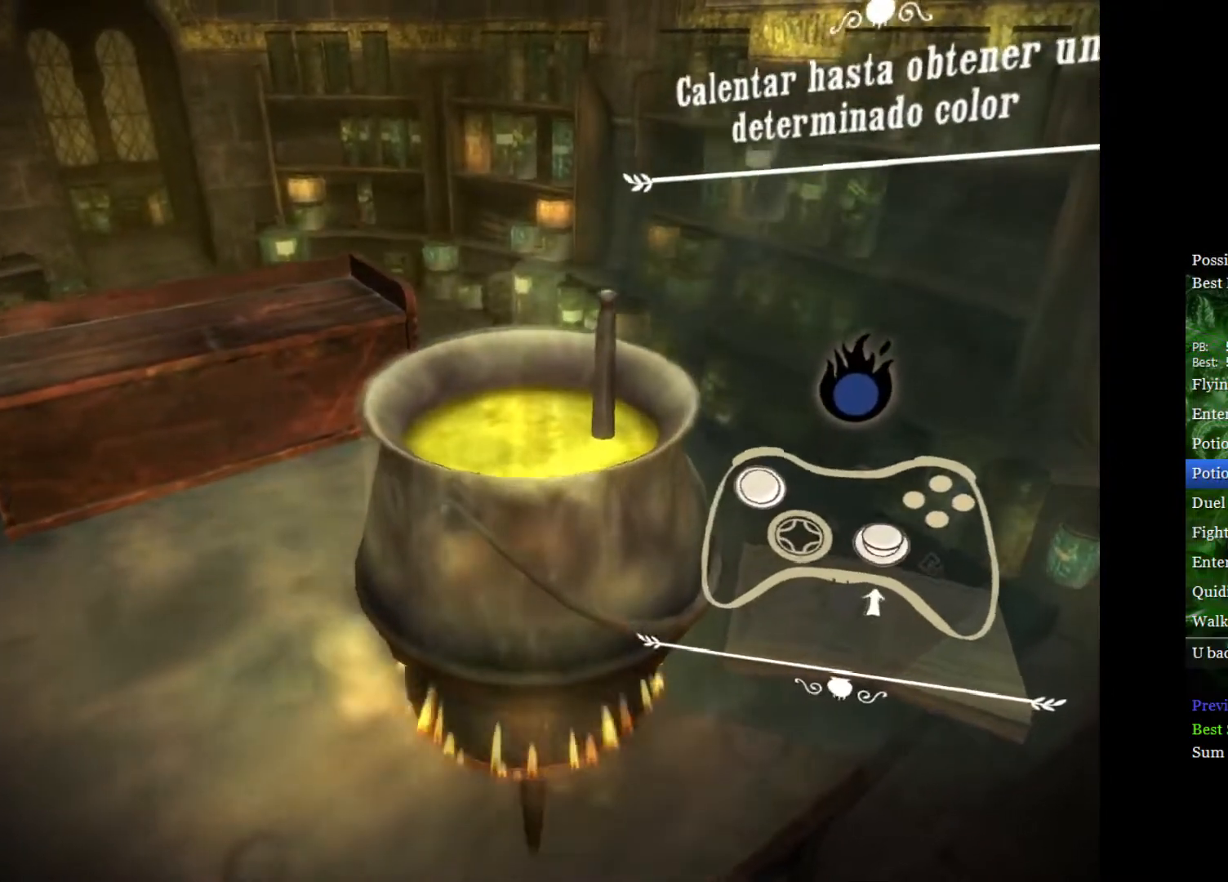
{"buttons": [], "left_stick": "center", "right_stick": "up", "events": [[33, "right_stick", "up"], [133, "right_stick", "down"], [233, "right_stick", "up"], [333, "right_stick", "down"], [417, "right_stick", "up"]]}
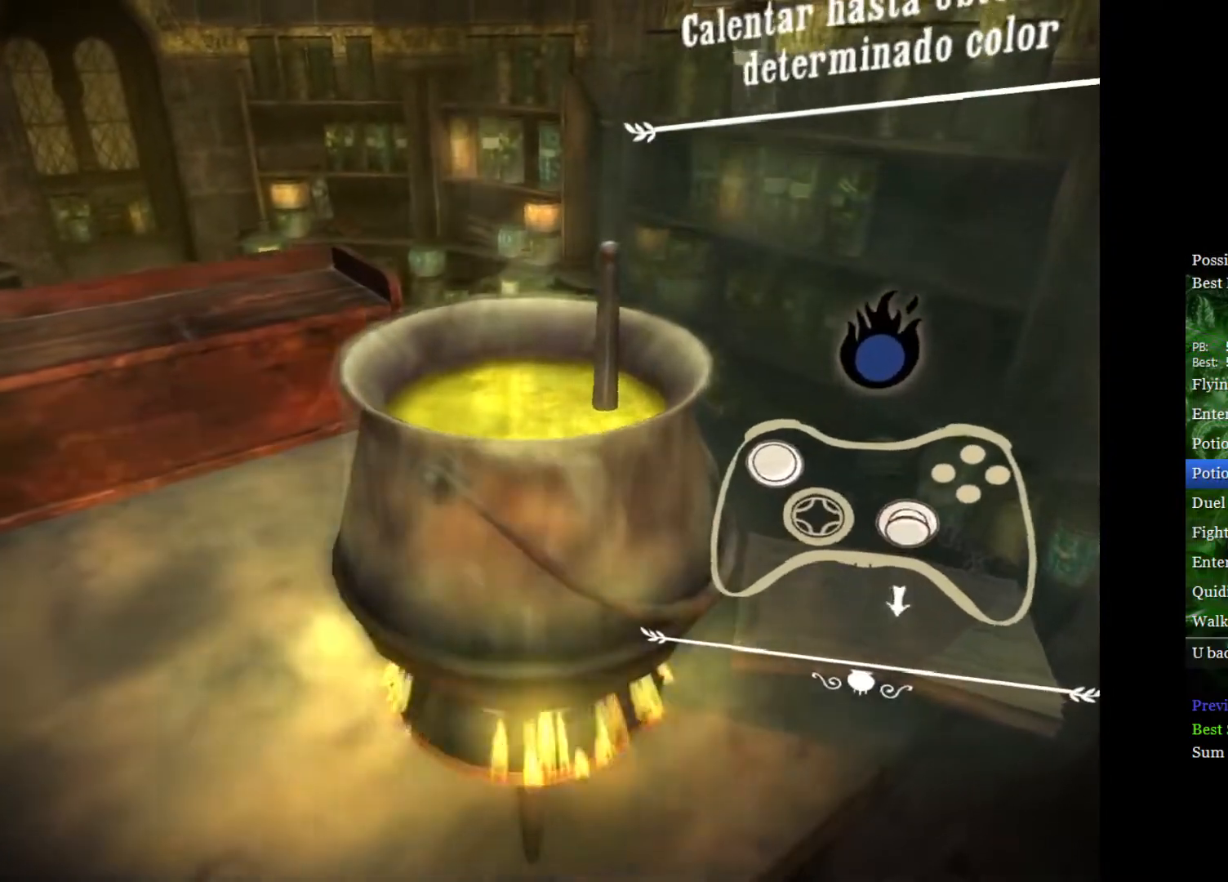
{"buttons": [], "left_stick": "center", "right_stick": "up", "events": [[33, "right_stick", "down"], [117, "right_stick", "up"], [217, "right_stick", "down"], [317, "right_stick", "up"], [417, "right_stick", "down"], [500, "right_stick", "up"]]}
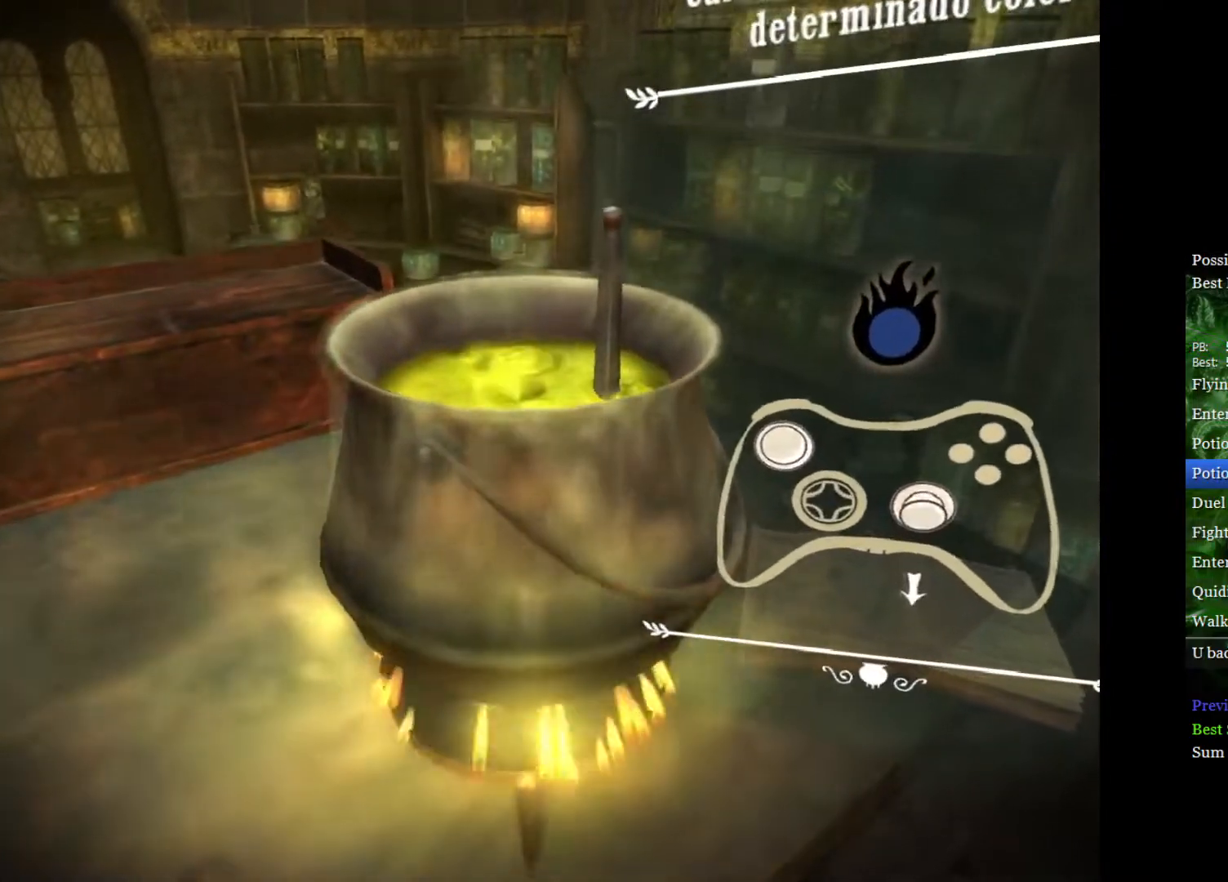
{"buttons": [], "left_stick": "center", "right_stick": "up", "events": [[117, "right_stick", "down"], [200, "right_stick", "up"], [300, "right_stick", "down"], [383, "right_stick", "up"]]}
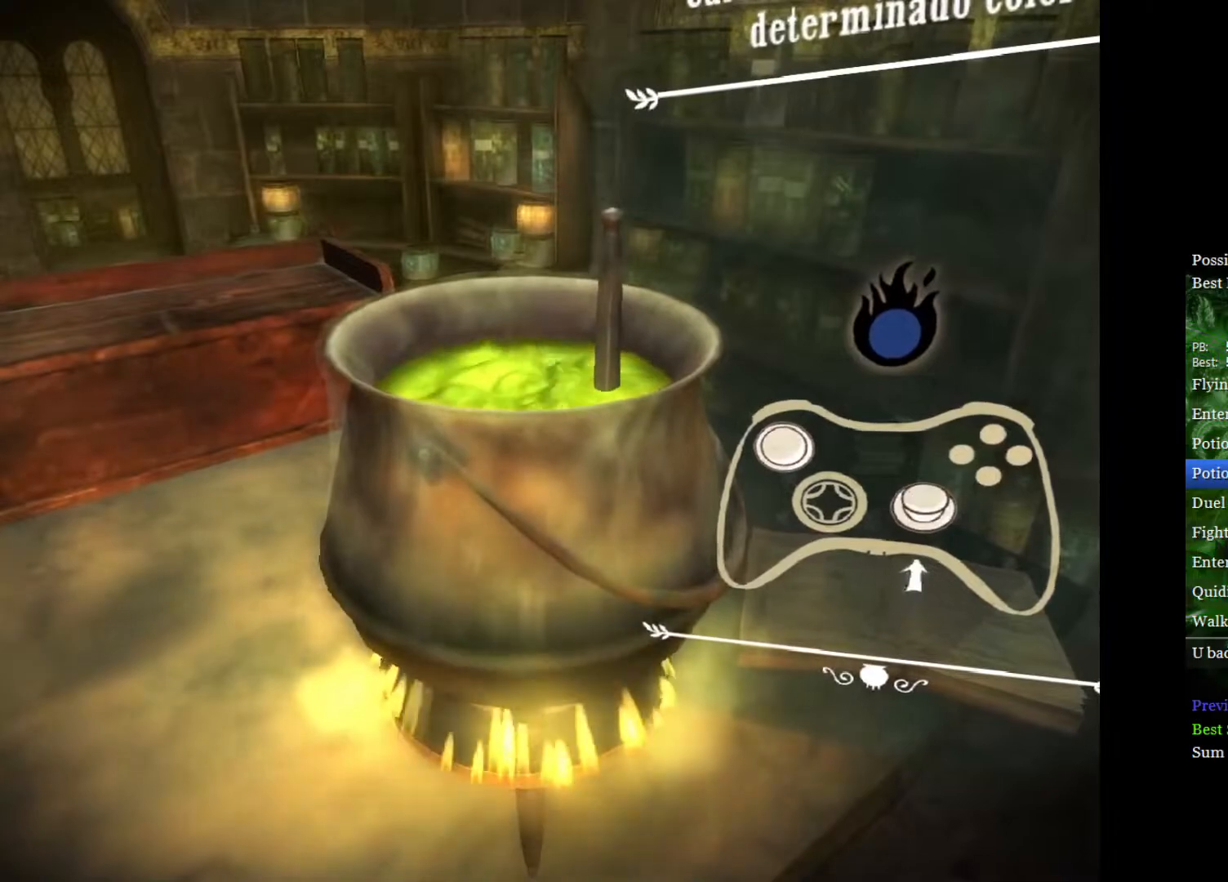
{"buttons": [], "left_stick": "center", "right_stick": "up", "events": [[17, "right_stick", "down-right"], [83, "right_stick", "up"], [200, "right_stick", "down-right"], [283, "right_stick", "up"], [383, "right_stick", "down"], [467, "right_stick", "up"]]}
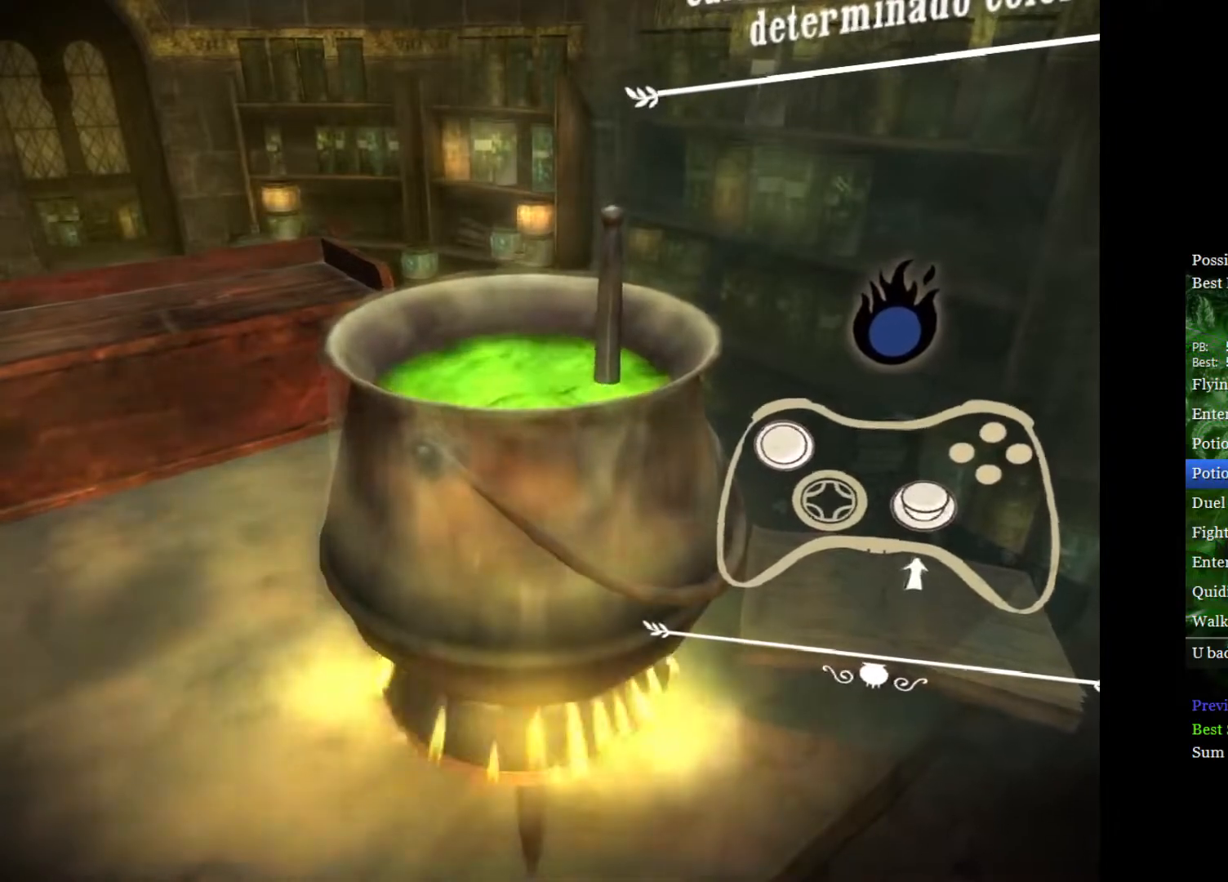
{"buttons": [], "left_stick": "center", "right_stick": "down", "events": [[83, "right_stick", "down-right"], [167, "right_stick", "up"], [267, "right_stick", "down"], [333, "right_stick", "up"], [450, "right_stick", "down"]]}
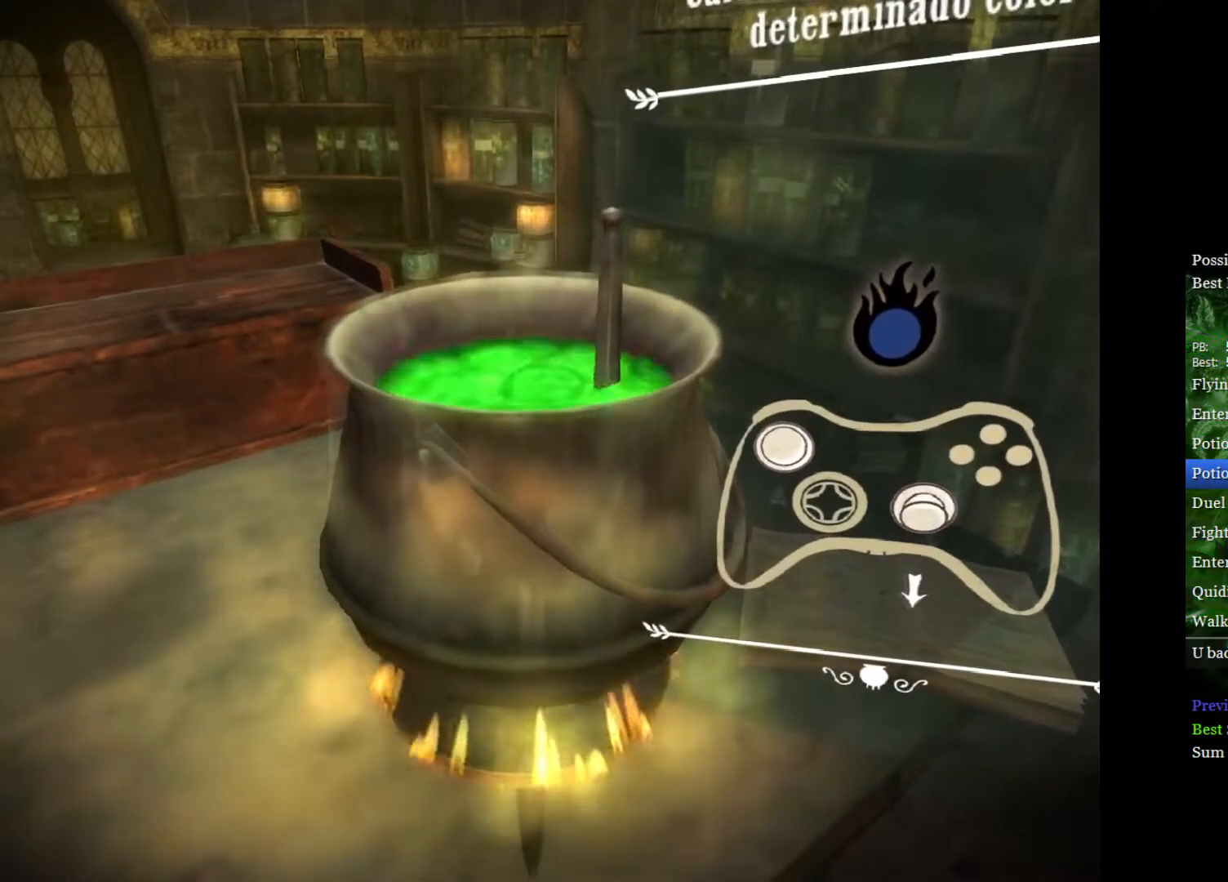
{"buttons": [], "left_stick": "center", "right_stick": "up-left", "events": [[33, "right_stick", "up"], [150, "right_stick", "down"], [233, "right_stick", "up"], [350, "right_stick", "down"], [433, "right_stick", "up-left"]]}
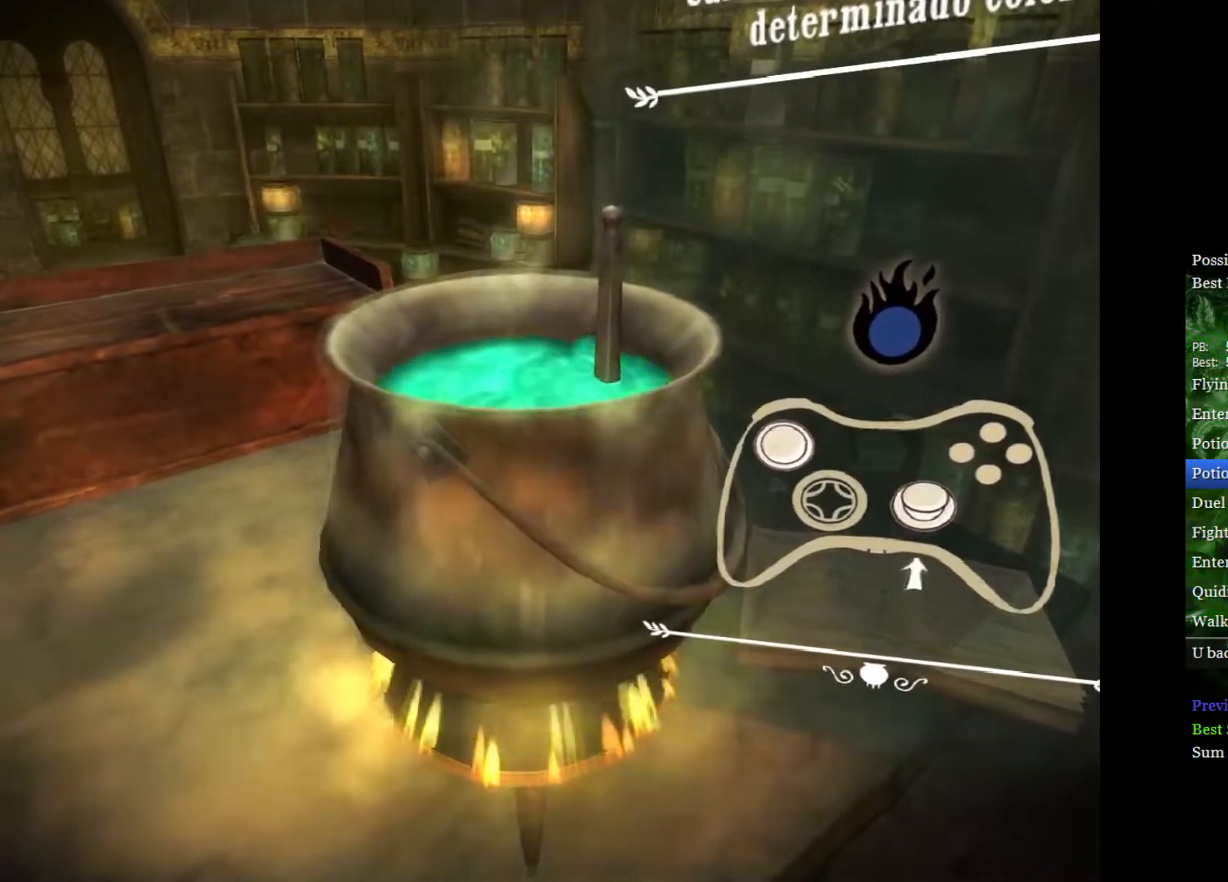
{"buttons": [], "left_stick": "center", "right_stick": "center", "events": [[33, "right_stick", "center"]]}
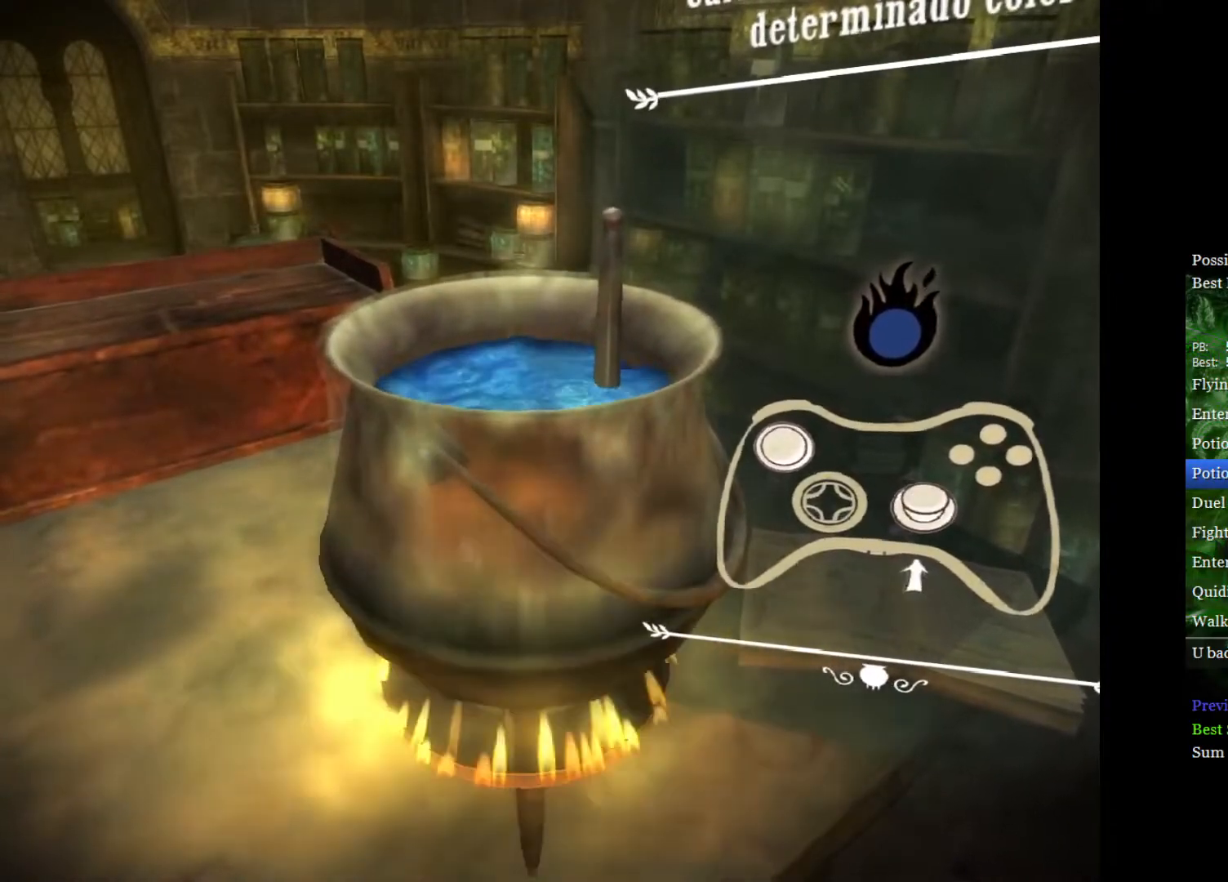
{"buttons": [], "left_stick": "center", "right_stick": "center", "events": []}
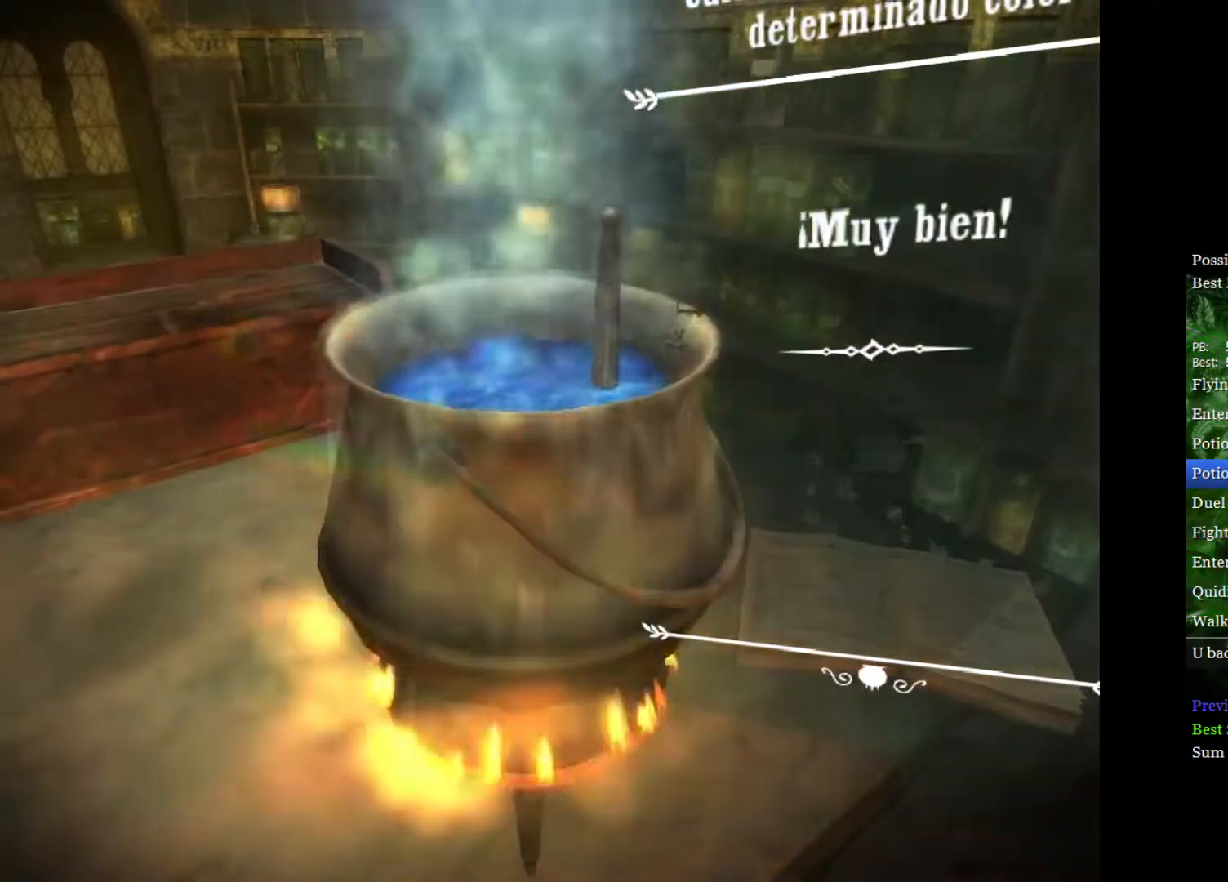
{"buttons": [], "left_stick": "center", "right_stick": "down-right", "events": [[333, "right_stick", "up-left"], [483, "right_stick", "down-right"]]}
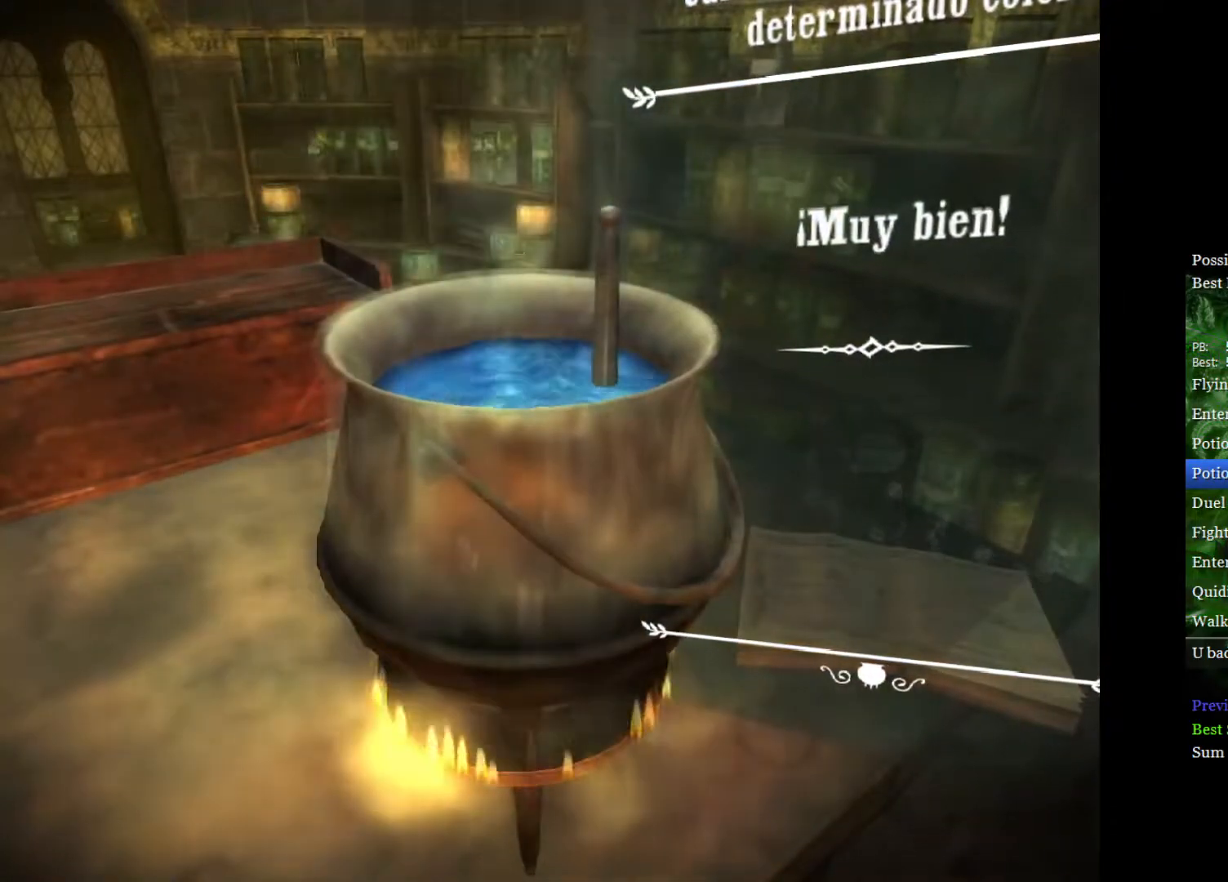
{"buttons": [], "left_stick": "center", "right_stick": "down", "events": [[100, "right_stick", "up"], [233, "right_stick", "down-right"], [317, "right_stick", "up"], [417, "right_stick", "down"]]}
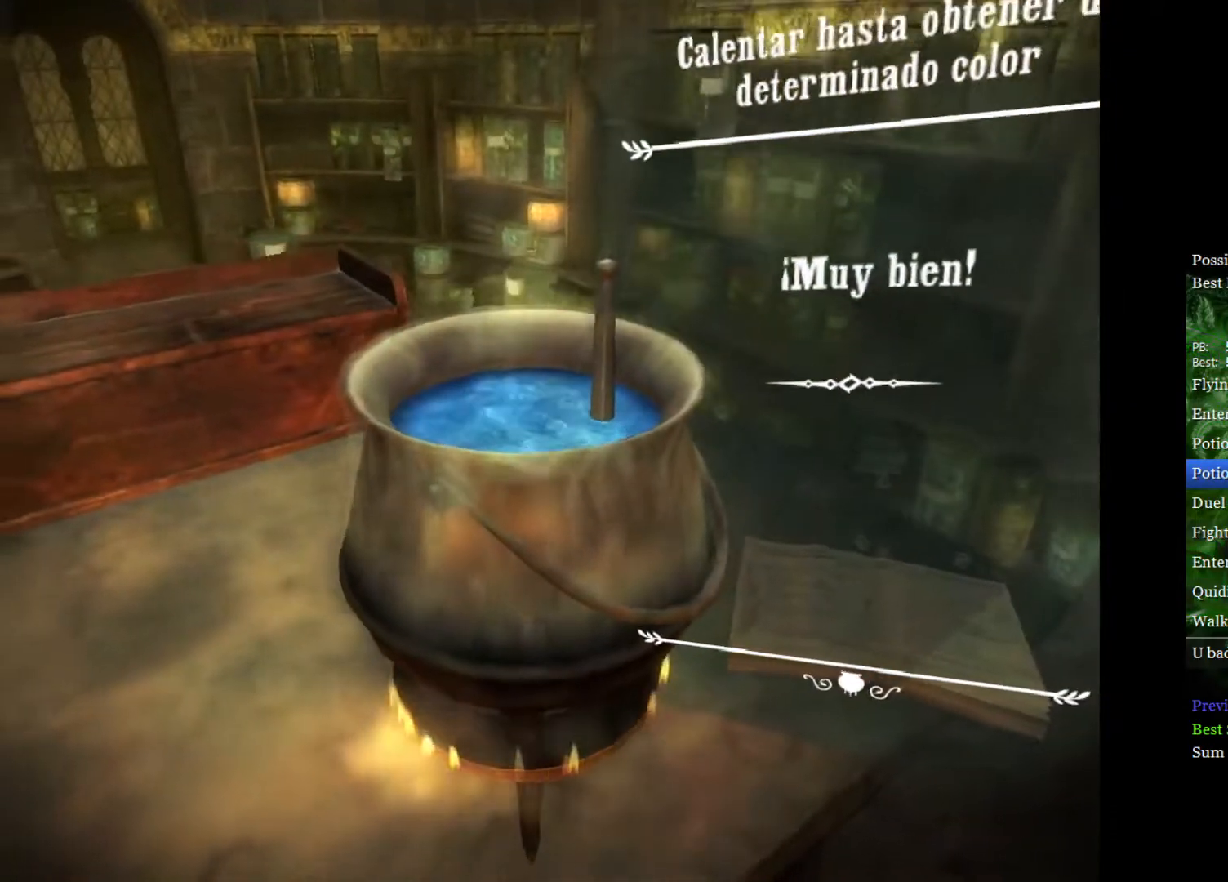
{"buttons": [], "left_stick": "center", "right_stick": "up", "events": [[33, "right_stick", "up"], [133, "right_stick", "down"], [217, "right_stick", "up"], [317, "right_stick", "down"], [433, "right_stick", "up"]]}
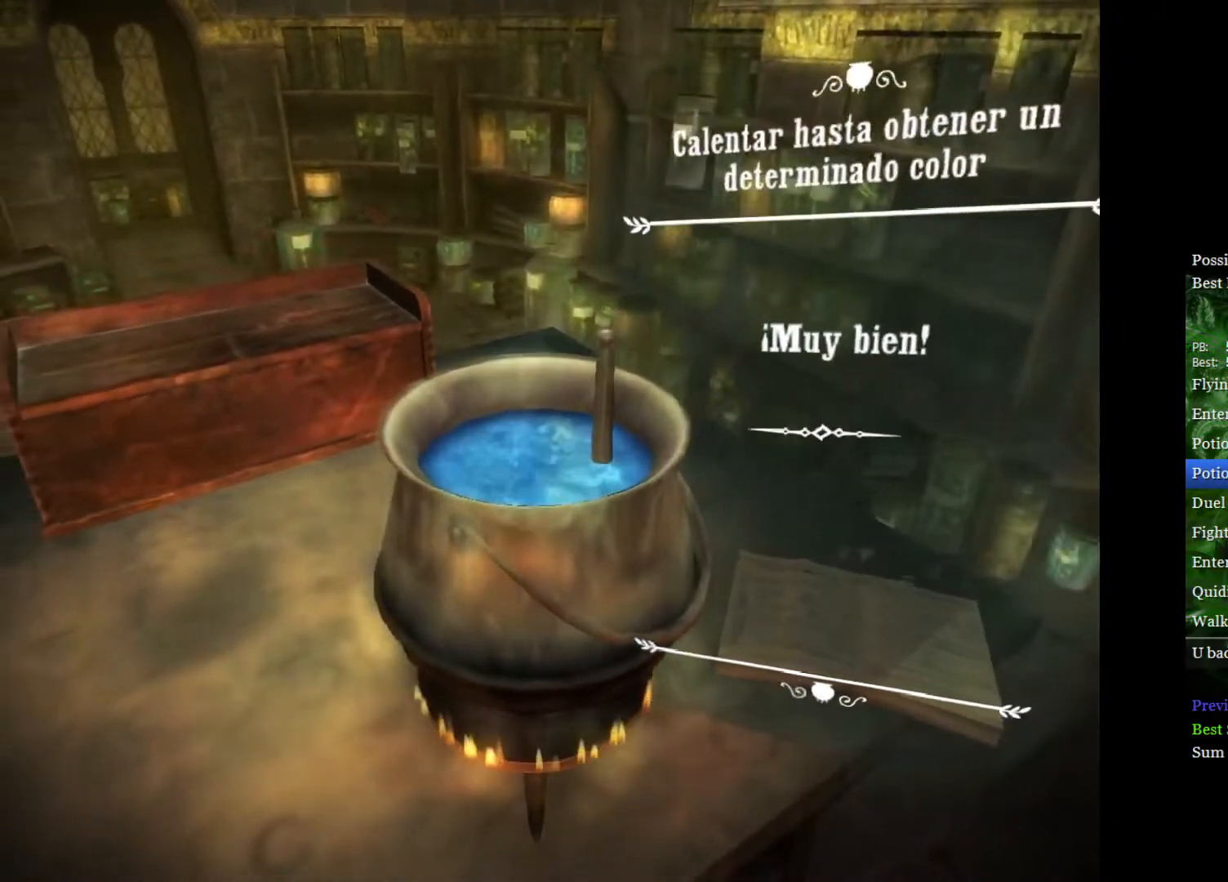
{"buttons": [], "left_stick": "center", "right_stick": "up", "events": [[17, "right_stick", "down"], [100, "right_stick", "up"], [217, "right_stick", "down-right"], [317, "right_stick", "up"], [400, "right_stick", "down-right"], [483, "right_stick", "up"]]}